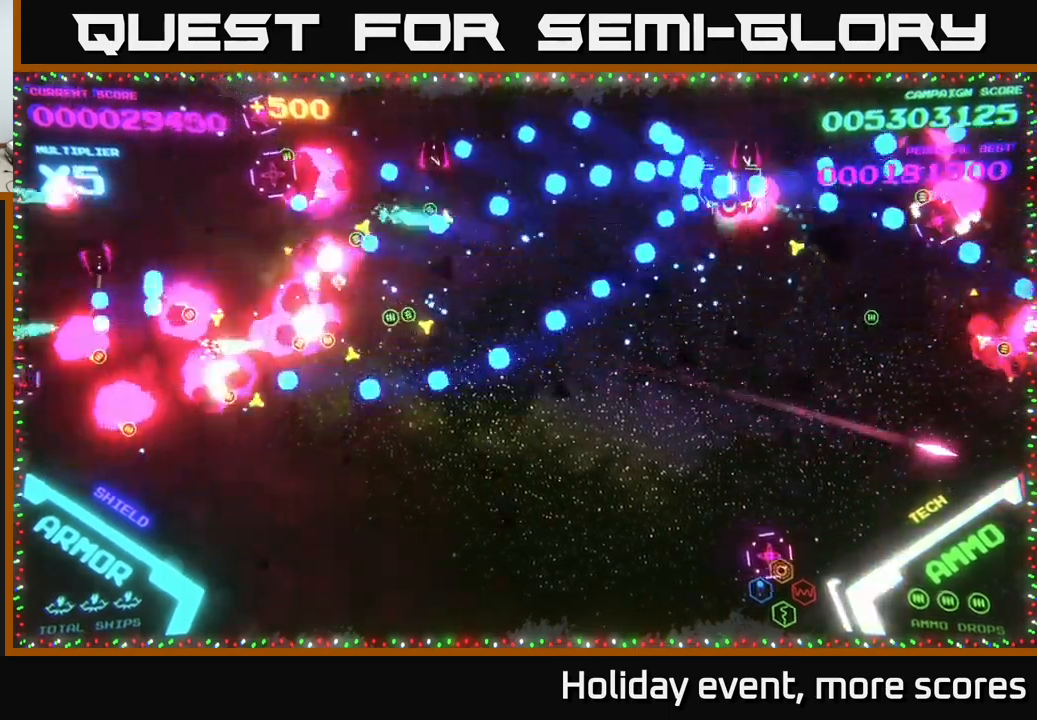
Gameplay with a controller (Xbox layout); each line is a JSON object with the inputs held at the frame after it. "events" lists button and stick changes between this image and that frame as [ms after this image, input, new state], when the widget could be followed in between.
{"buttons": ["B"], "left_stick": "up-left", "right_stick": "center", "events": [[133, "left_stick", "down-left"], [450, "left_stick", "up-left"]]}
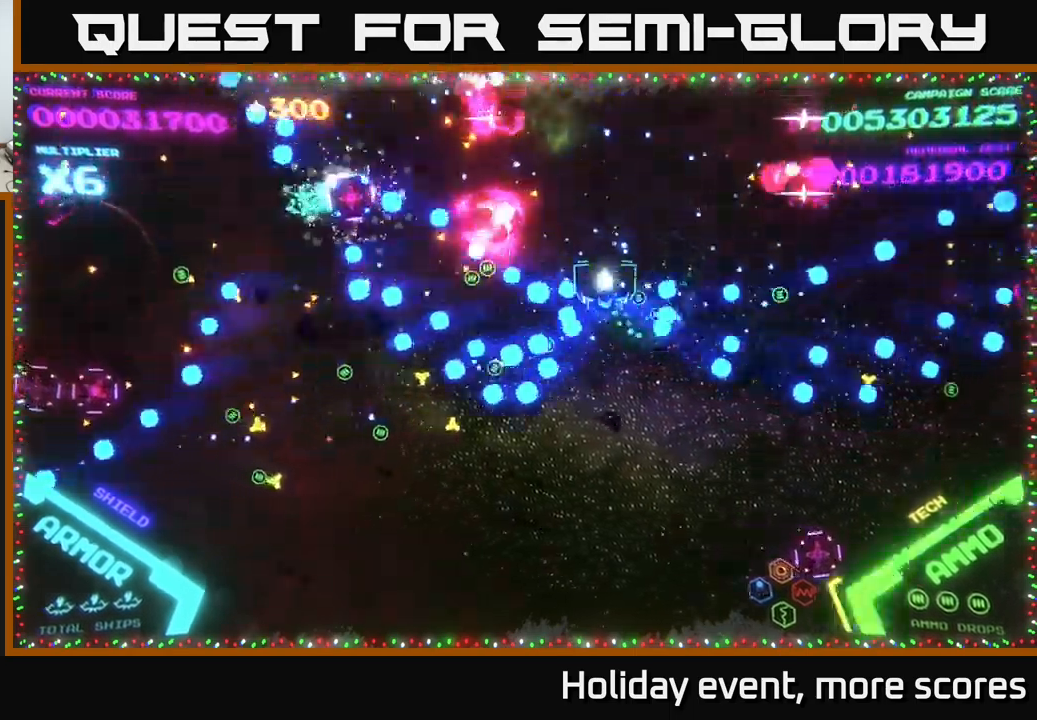
{"buttons": ["B"], "left_stick": "down-left", "right_stick": "center", "events": [[266, "B", "up"], [350, "left_stick", "down-left"], [366, "B", "down"]]}
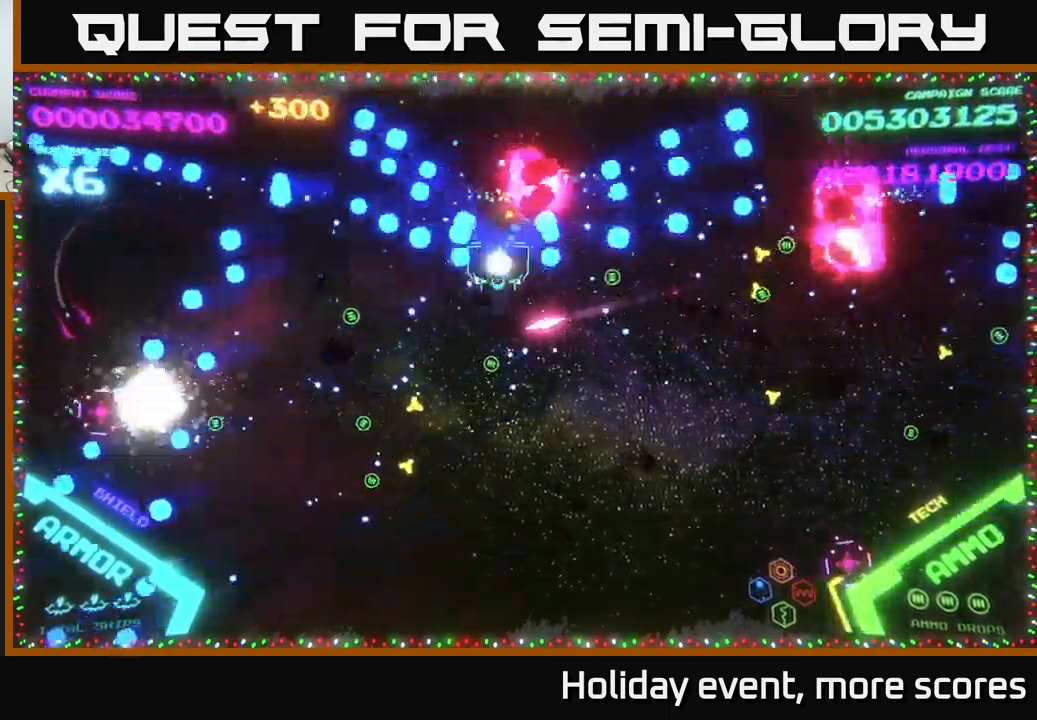
{"buttons": ["B"], "left_stick": "up-left", "right_stick": "center", "events": [[166, "B", "up"], [250, "left_stick", "up-left"], [333, "B", "down"]]}
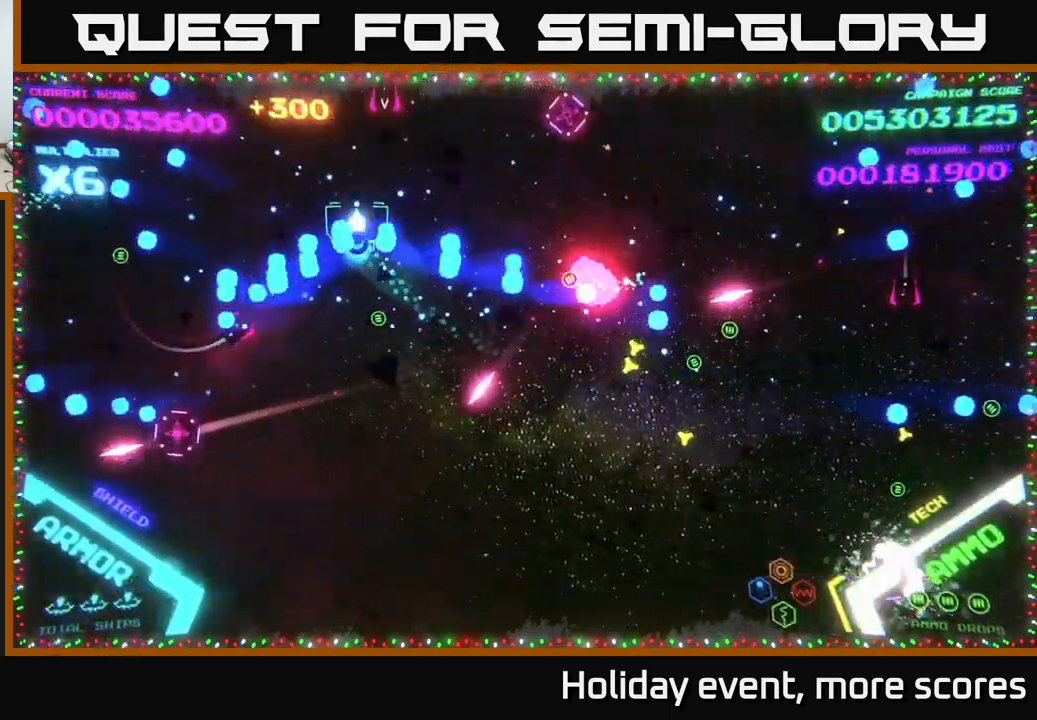
{"buttons": ["B"], "left_stick": "down", "right_stick": "center", "events": [[216, "B", "up"], [266, "left_stick", "right"], [316, "B", "down"], [416, "left_stick", "down"]]}
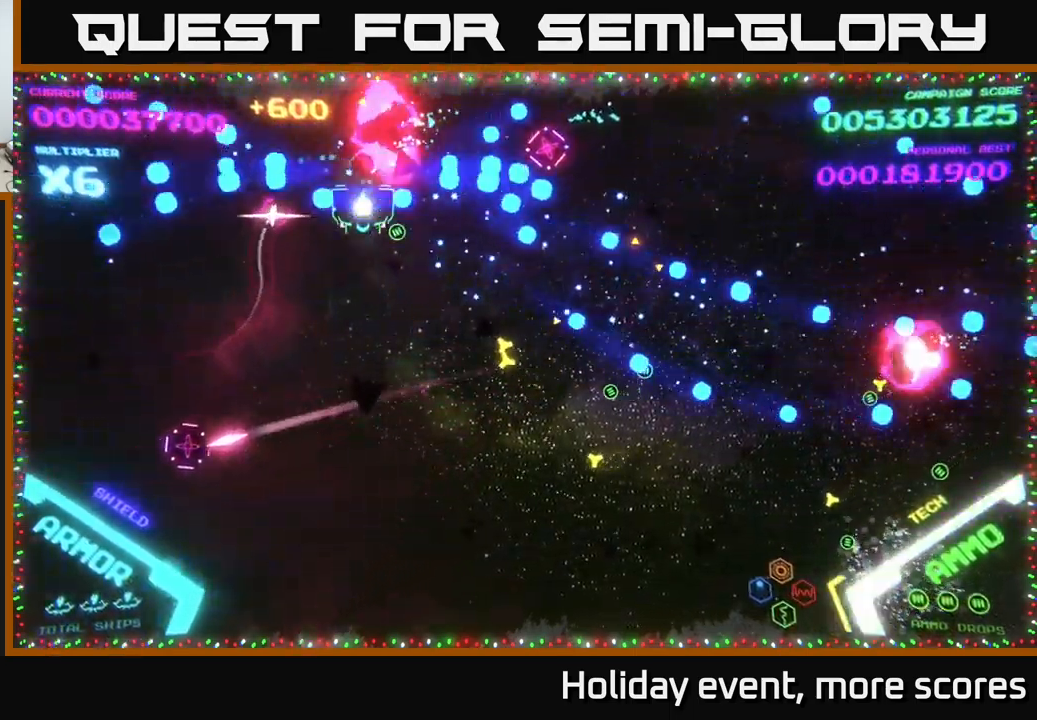
{"buttons": [], "left_stick": "right", "right_stick": "center", "events": [[283, "B", "up"], [300, "B", "down"], [450, "left_stick", "right"], [483, "B", "up"]]}
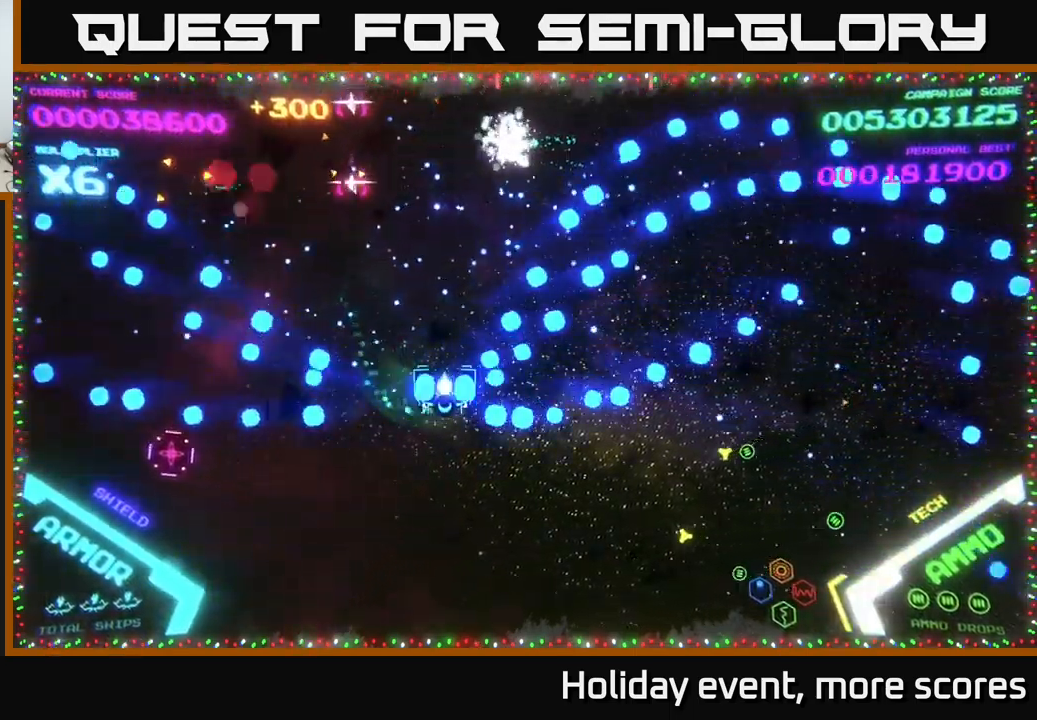
{"buttons": [], "left_stick": "right", "right_stick": "center", "events": [[16, "B", "down"], [16, "left_stick", "up-right"], [116, "B", "up"], [316, "left_stick", "down"], [500, "left_stick", "right"]]}
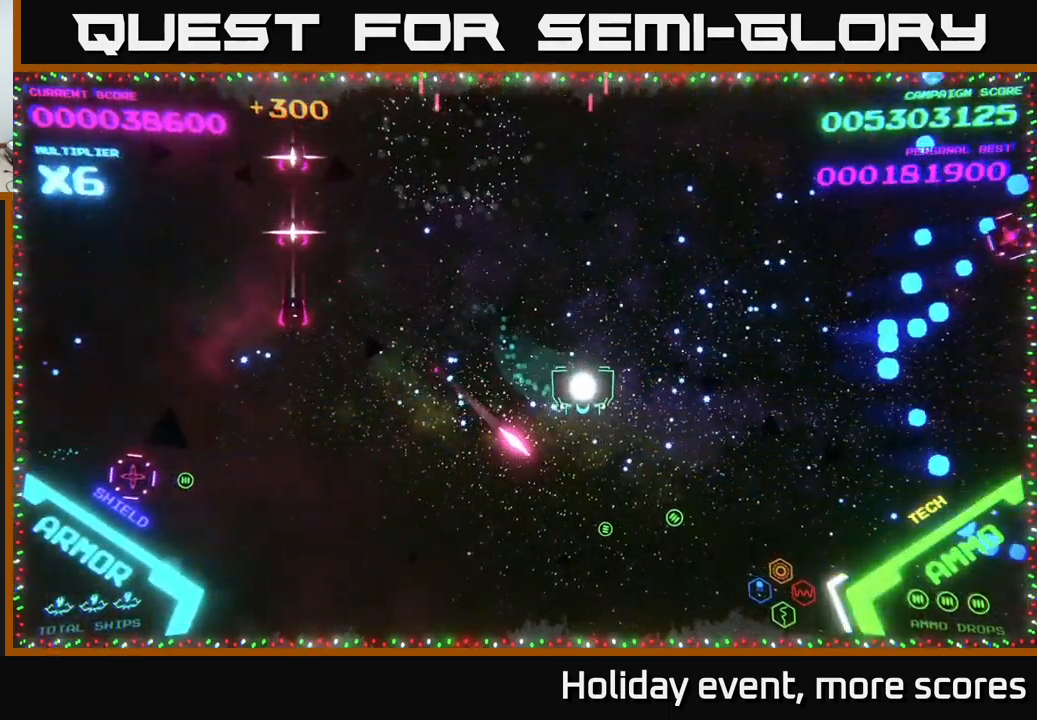
{"buttons": [], "left_stick": "up-left", "right_stick": "center", "events": [[150, "left_stick", "up-right"], [500, "left_stick", "up-left"]]}
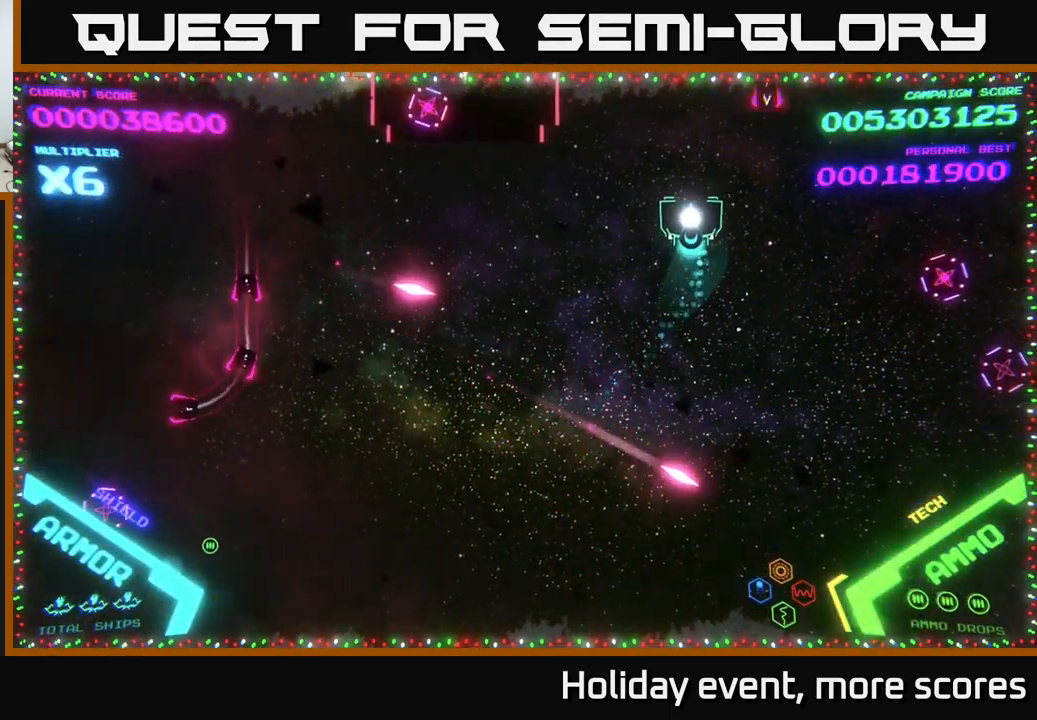
{"buttons": ["B"], "left_stick": "down-left", "right_stick": "center", "events": [[116, "left_stick", "center"], [300, "left_stick", "down-left"], [333, "B", "down"]]}
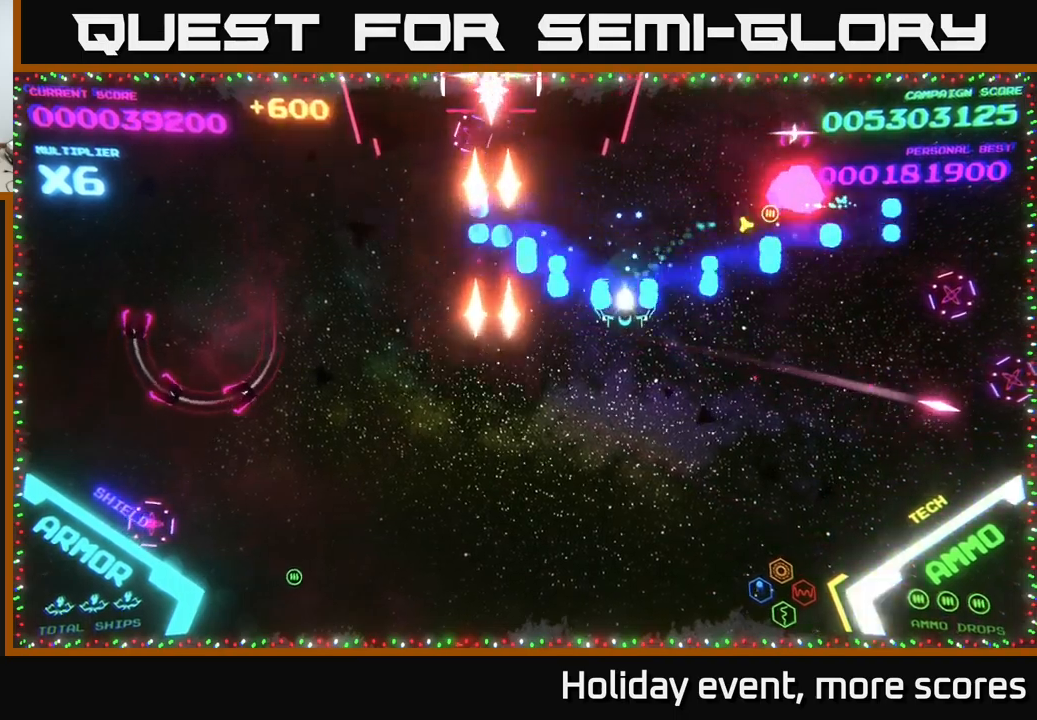
{"buttons": ["B"], "left_stick": "up-right", "right_stick": "center", "events": [[50, "left_stick", "down-right"], [267, "B", "up"], [267, "left_stick", "up"], [333, "B", "down"], [367, "left_stick", "up-right"]]}
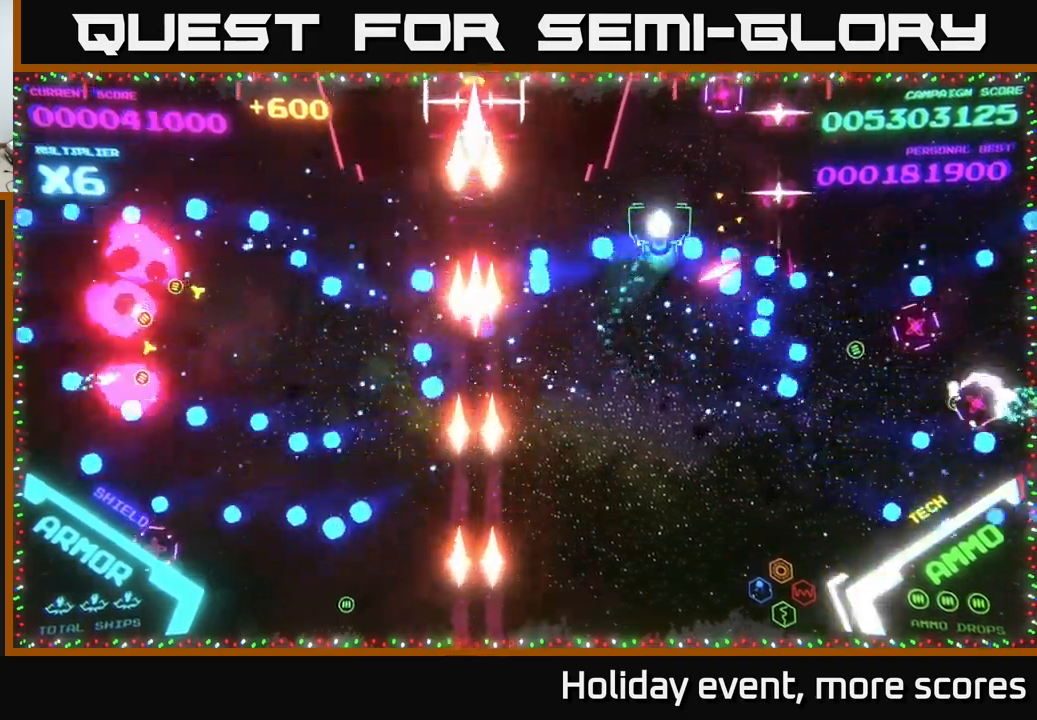
{"buttons": [], "left_stick": "right", "right_stick": "center", "events": [[167, "left_stick", "down-right"], [317, "left_stick", "down"], [450, "B", "up"], [500, "left_stick", "right"]]}
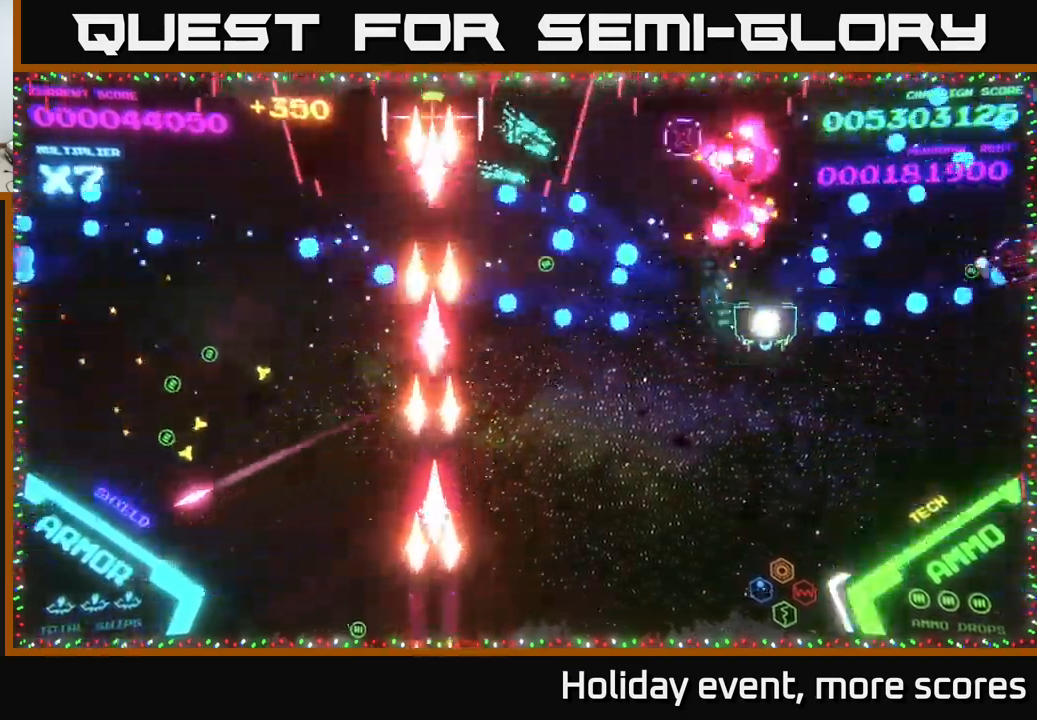
{"buttons": ["A"], "left_stick": "down-left", "right_stick": "center", "events": [[50, "B", "down"], [133, "left_stick", "up"], [150, "B", "up"], [217, "A", "down"], [233, "left_stick", "down-left"]]}
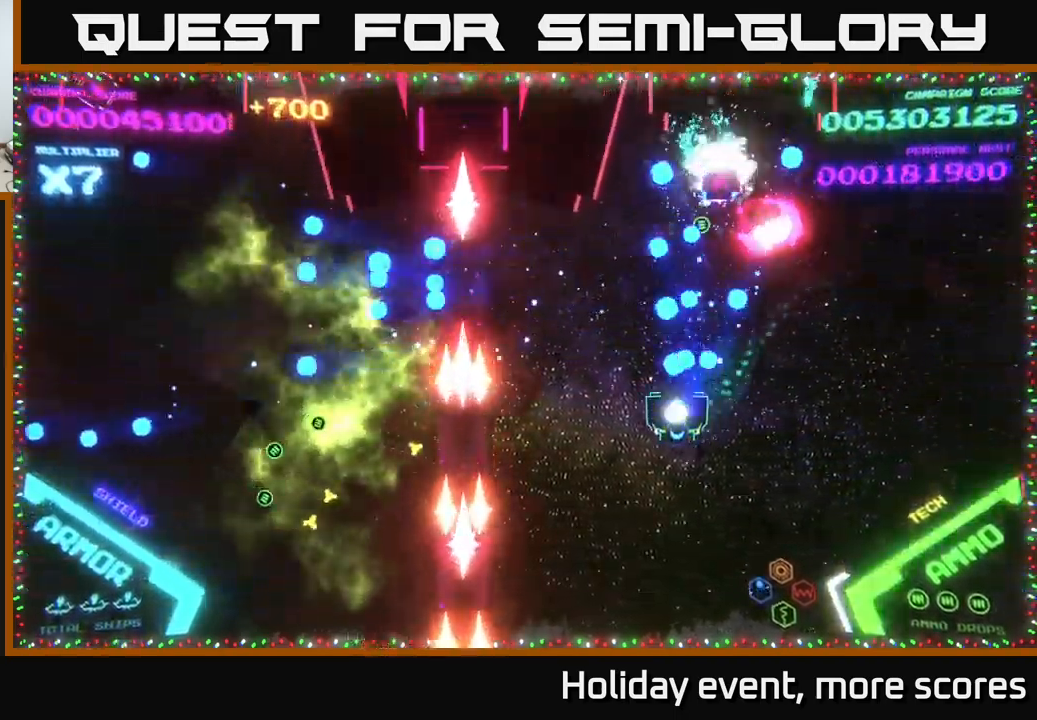
{"buttons": [], "left_stick": "left", "right_stick": "center", "events": [[100, "A", "up"], [100, "left_stick", "up-left"], [317, "left_stick", "left"]]}
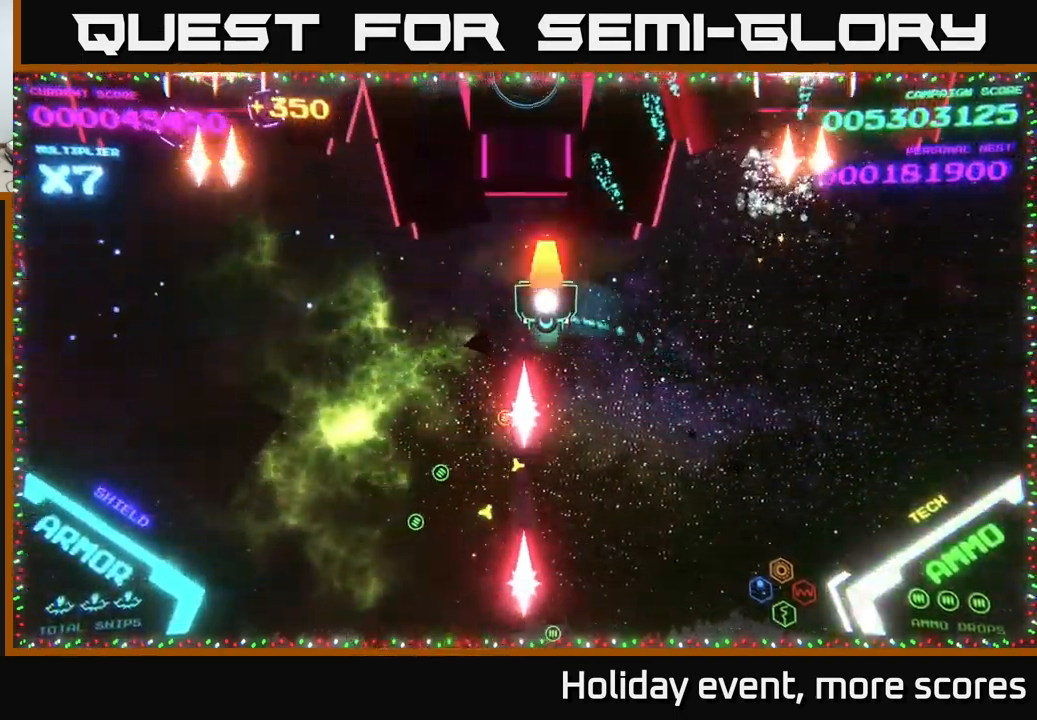
{"buttons": [], "left_stick": "down-left", "right_stick": "center", "events": [[17, "X", "down"], [33, "left_stick", "center"], [67, "X", "up"], [133, "X", "down"], [167, "X", "up"], [217, "X", "down"], [283, "X", "up"], [300, "left_stick", "down-left"], [317, "X", "down"], [400, "X", "up"]]}
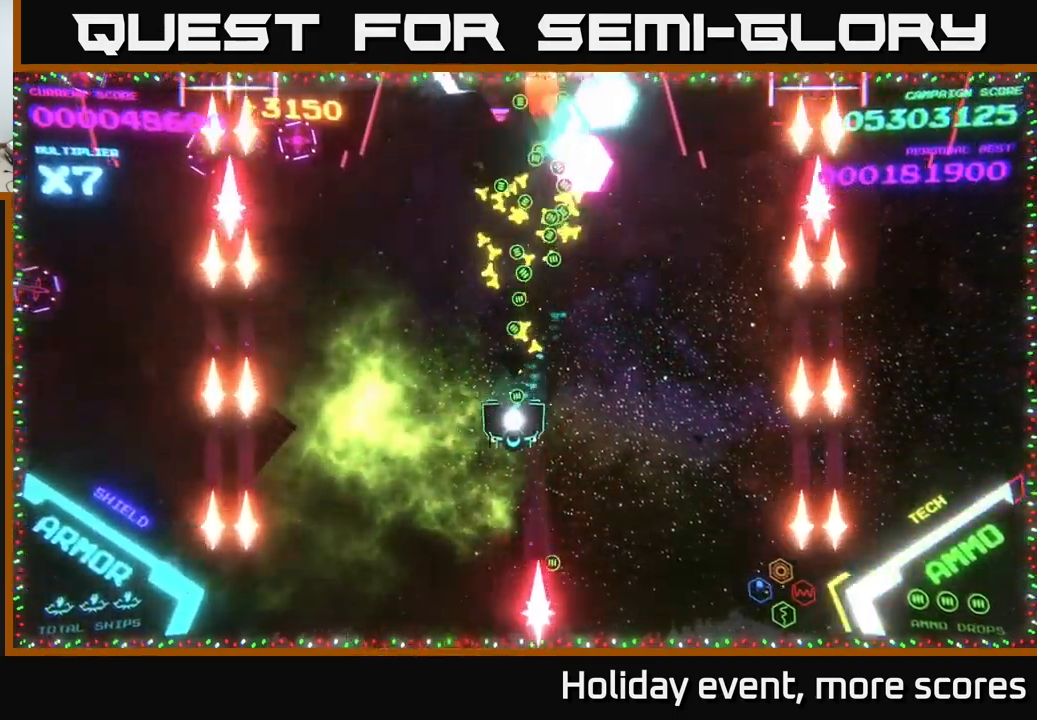
{"buttons": [], "left_stick": "left", "right_stick": "center", "events": [[100, "left_stick", "up-left"], [250, "left_stick", "up"], [450, "left_stick", "left"]]}
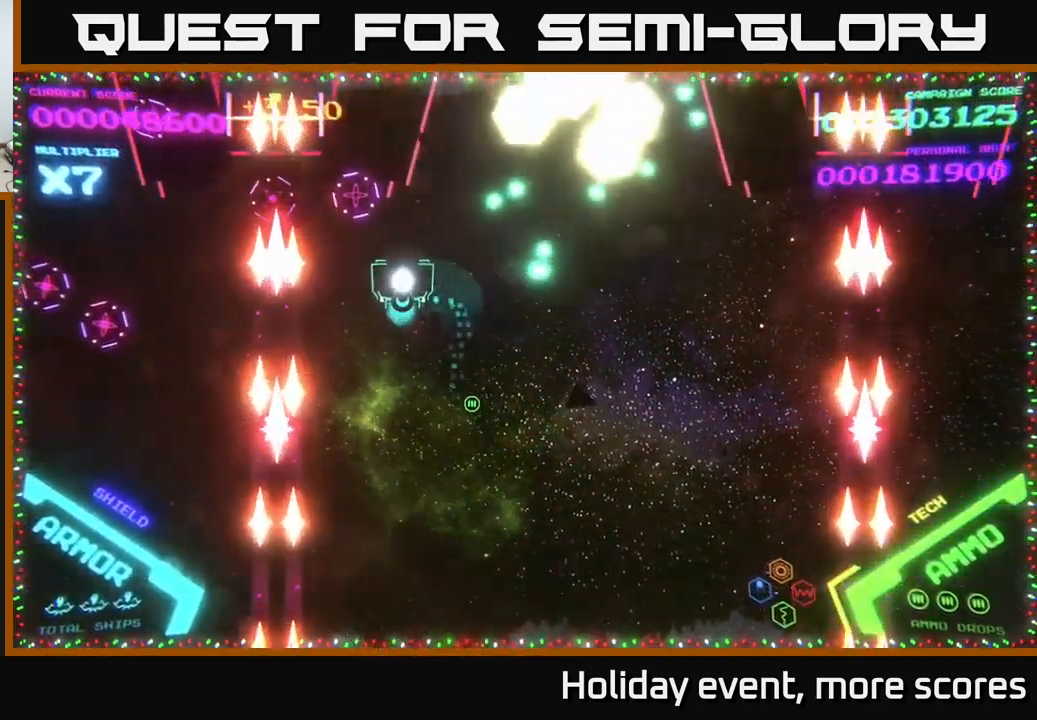
{"buttons": ["B"], "left_stick": "right", "right_stick": "center", "events": [[17, "left_stick", "up-left"], [300, "left_stick", "right"], [417, "B", "down"]]}
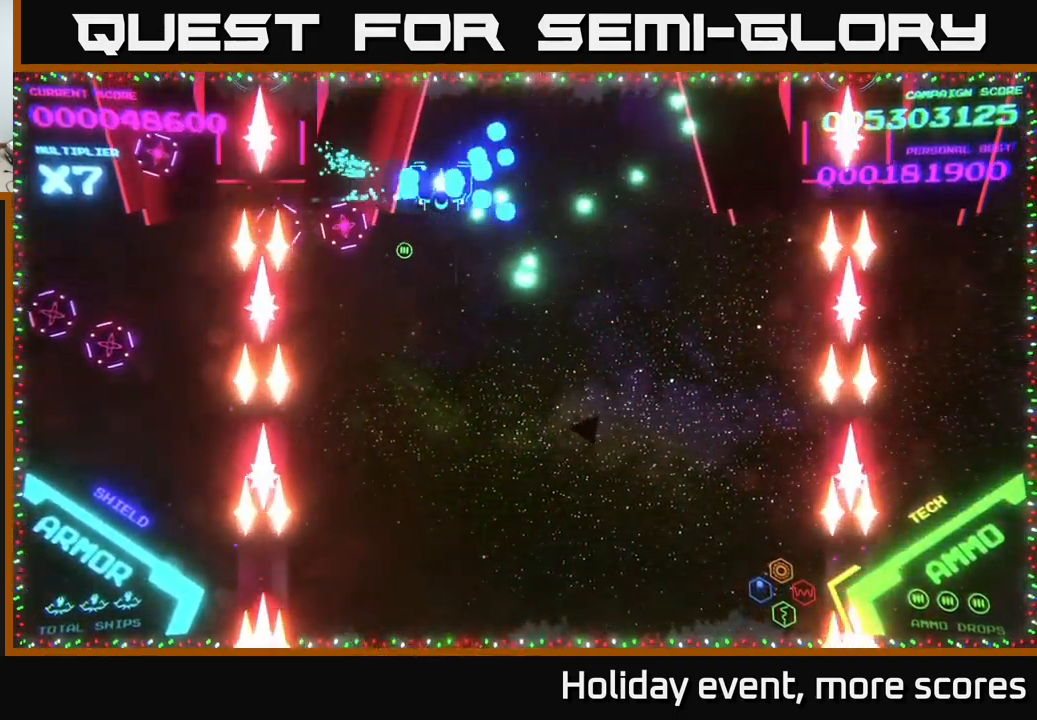
{"buttons": [], "left_stick": "down", "right_stick": "center", "events": [[33, "B", "up"], [117, "B", "down"], [233, "B", "up"], [233, "left_stick", "down"]]}
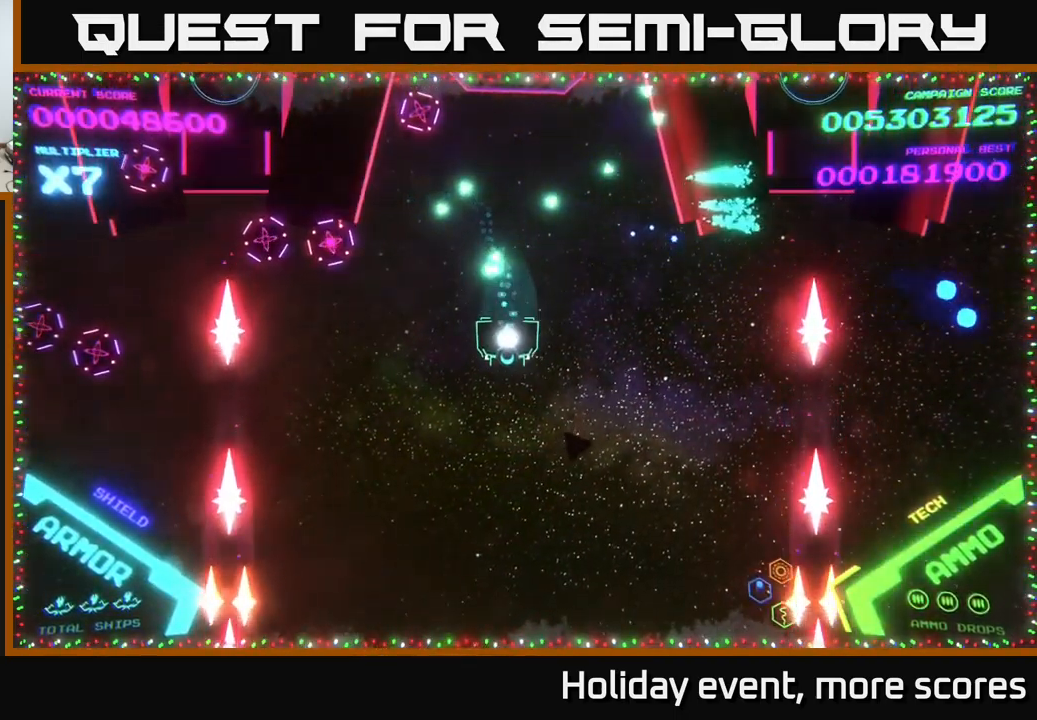
{"buttons": [], "left_stick": "down-left", "right_stick": "center", "events": [[350, "left_stick", "down-left"]]}
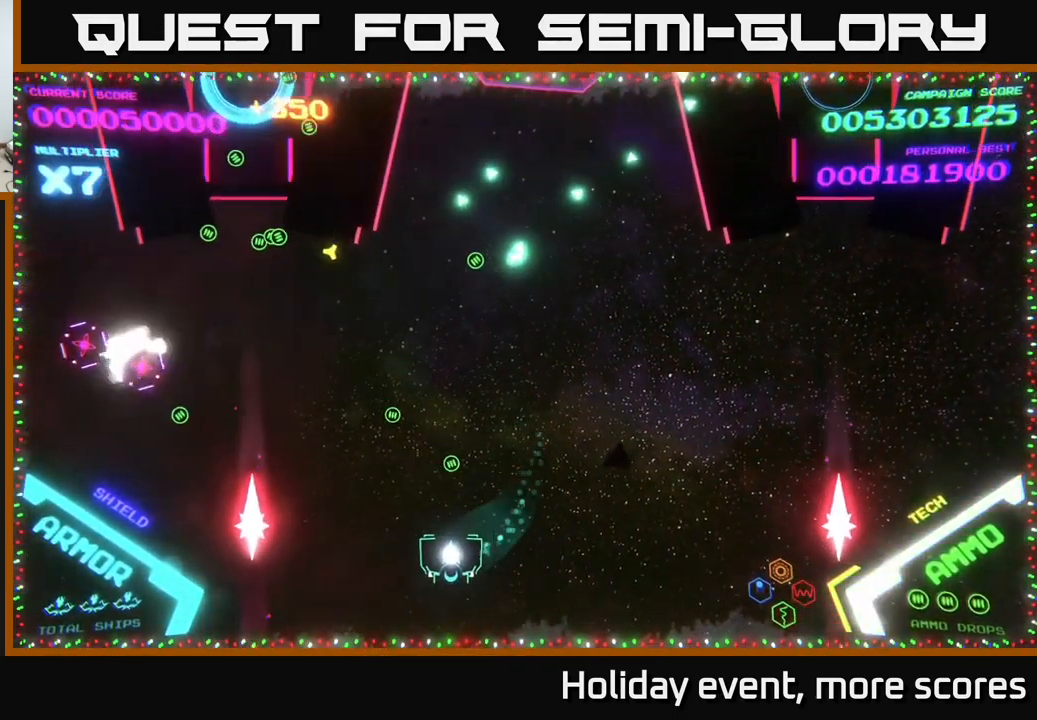
{"buttons": ["A"], "left_stick": "up-left", "right_stick": "center", "events": [[83, "left_stick", "up-left"], [183, "A", "down"], [250, "left_stick", "left"], [334, "A", "up"], [384, "A", "down"], [400, "left_stick", "up-left"]]}
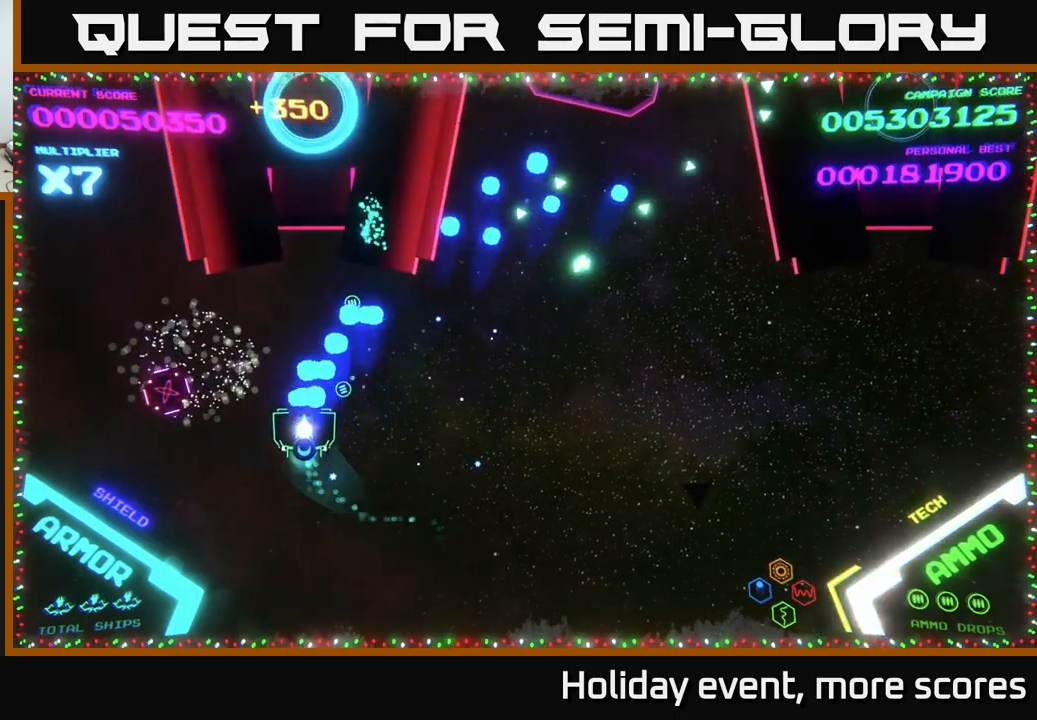
{"buttons": ["B"], "left_stick": "up-right", "right_stick": "center", "events": [[17, "left_stick", "up"], [34, "X", "down"], [134, "X", "up"], [167, "A", "up"], [167, "left_stick", "down"], [250, "A", "down"], [350, "A", "up"], [350, "left_stick", "right"], [434, "left_stick", "up-right"], [500, "B", "down"]]}
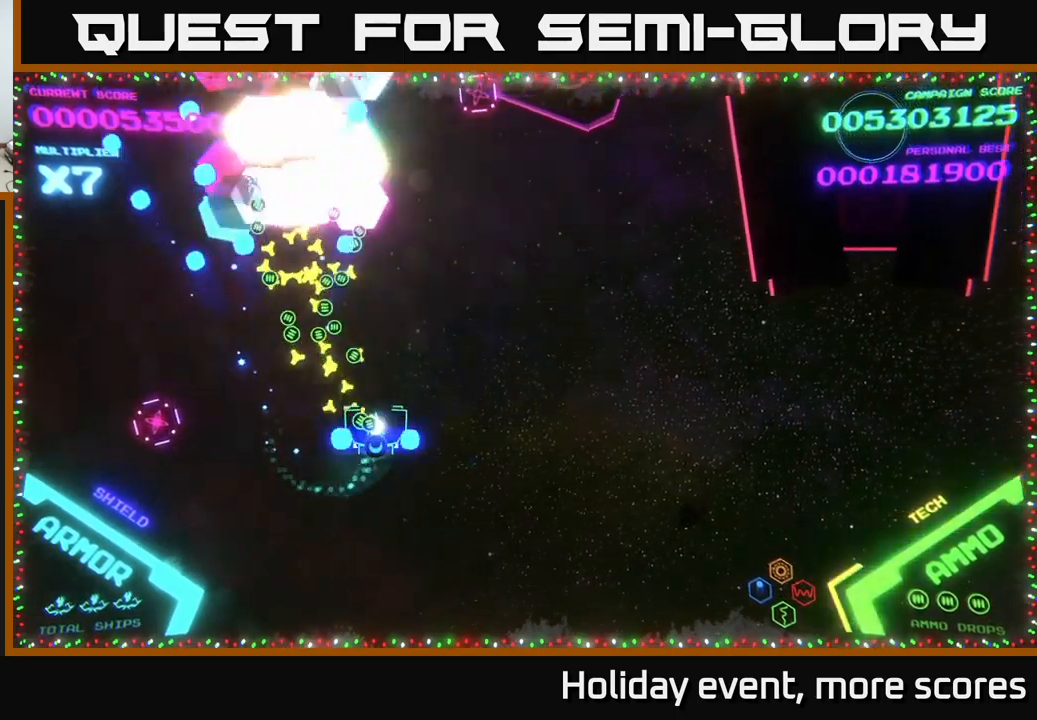
{"buttons": ["B"], "left_stick": "right", "right_stick": "center", "events": [[17, "left_stick", "up"], [67, "left_stick", "up-left"], [250, "left_stick", "right"], [334, "B", "up"], [417, "B", "down"]]}
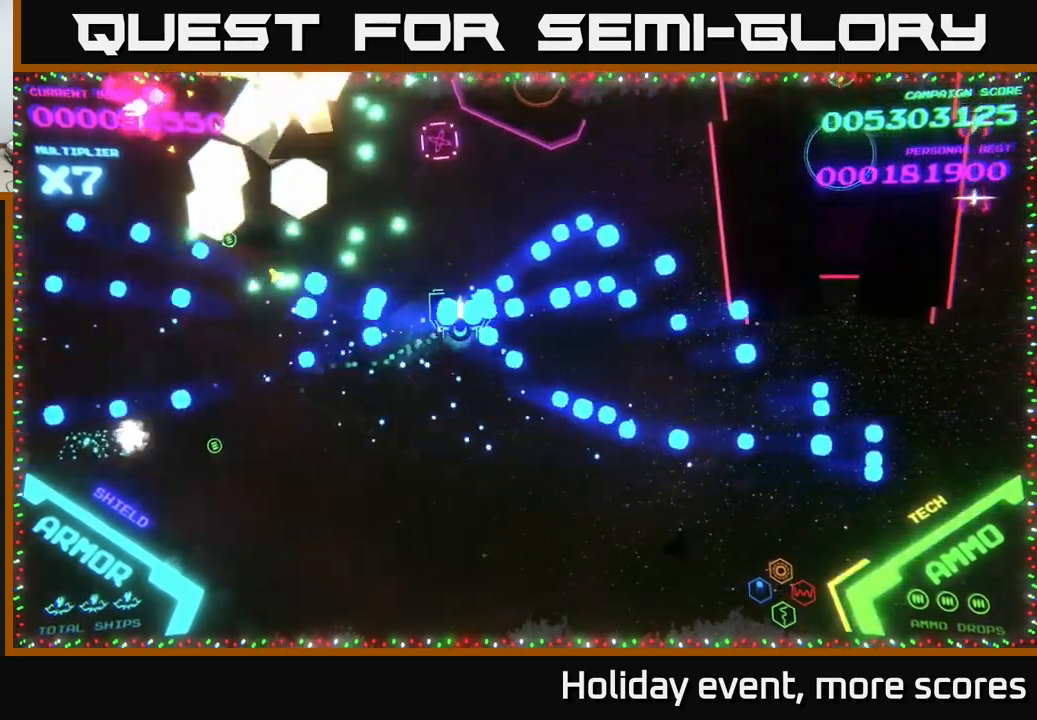
{"buttons": [], "left_stick": "down-right", "right_stick": "center", "events": [[50, "B", "up"], [134, "B", "down"], [267, "B", "up"], [300, "B", "down"], [334, "left_stick", "down-right"], [467, "B", "up"]]}
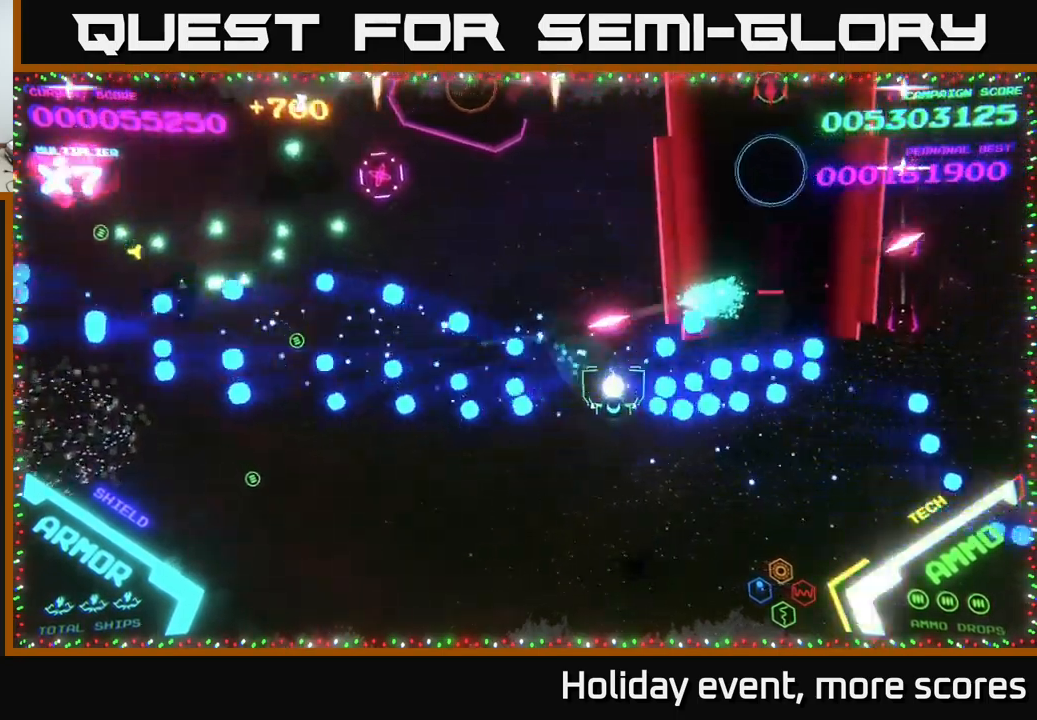
{"buttons": ["A"], "left_stick": "right", "right_stick": "center", "events": [[34, "B", "down"], [150, "B", "up"], [500, "A", "down"], [500, "left_stick", "right"]]}
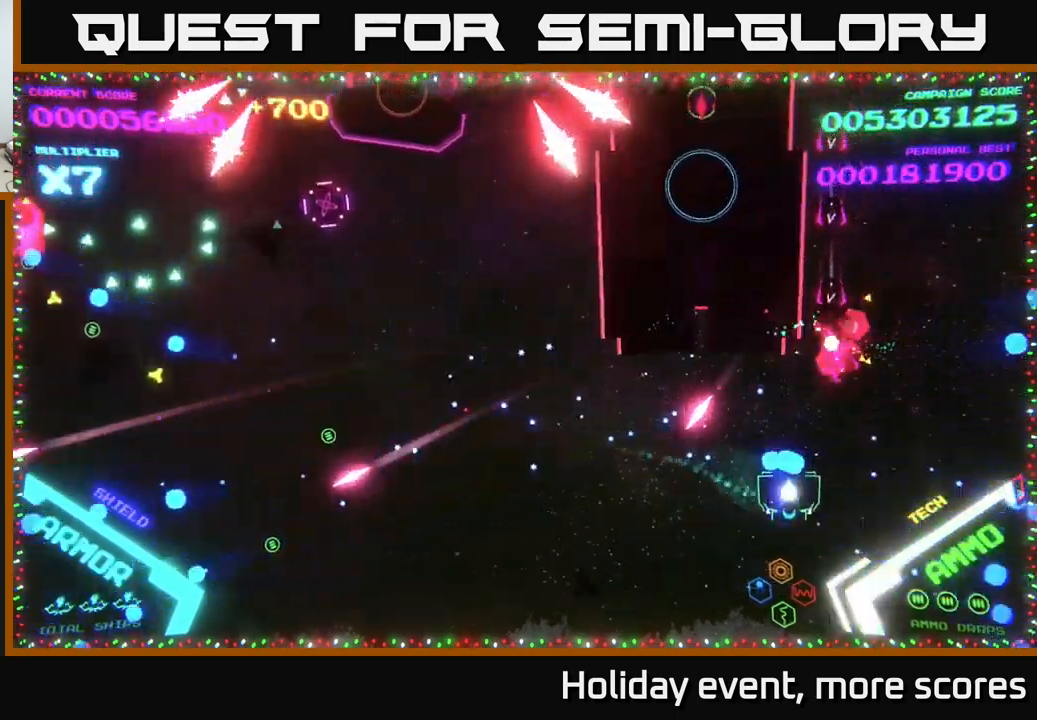
{"buttons": ["A"], "left_stick": "down", "right_stick": "center", "events": [[217, "left_stick", "up-right"], [367, "left_stick", "left"], [450, "left_stick", "down"]]}
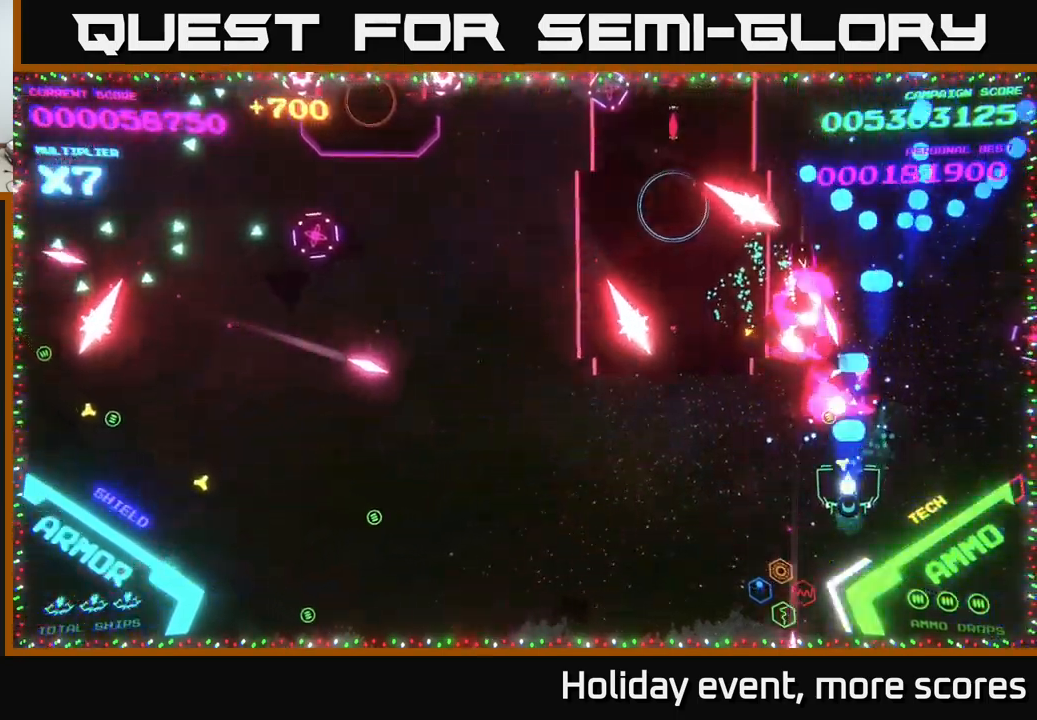
{"buttons": ["A"], "left_stick": "left", "right_stick": "center", "events": [[100, "left_stick", "right"], [150, "A", "up"], [217, "A", "down"], [267, "left_stick", "up-left"], [384, "left_stick", "left"]]}
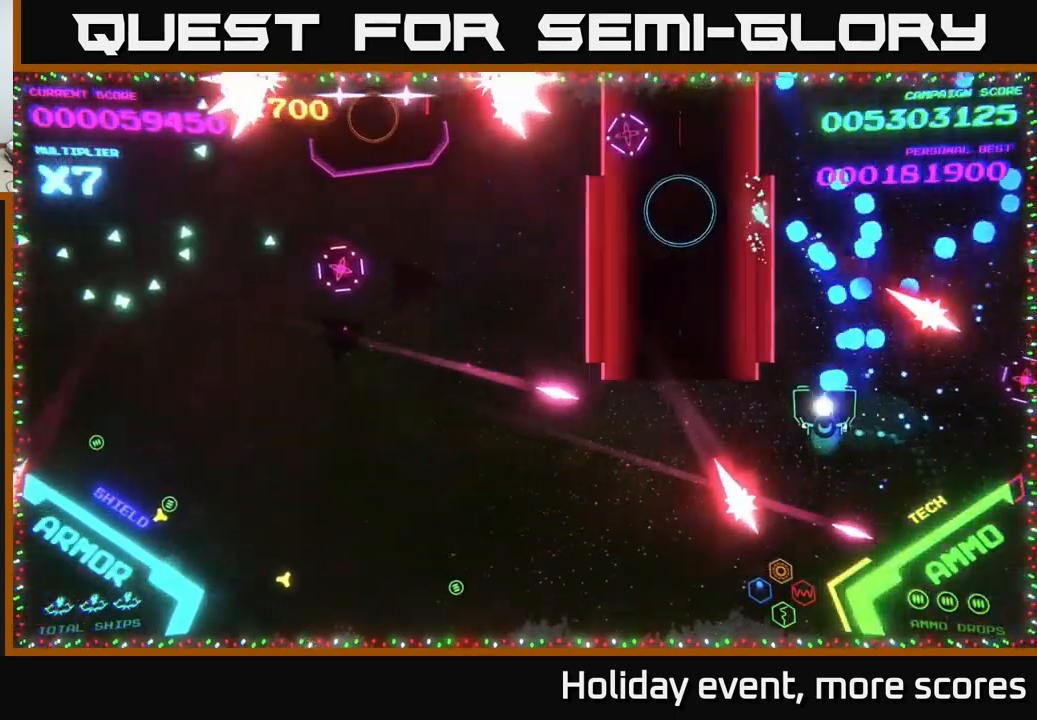
{"buttons": [], "left_stick": "up-left", "right_stick": "center", "events": [[34, "left_stick", "up-left"], [100, "A", "up"], [134, "A", "down"], [300, "A", "up"]]}
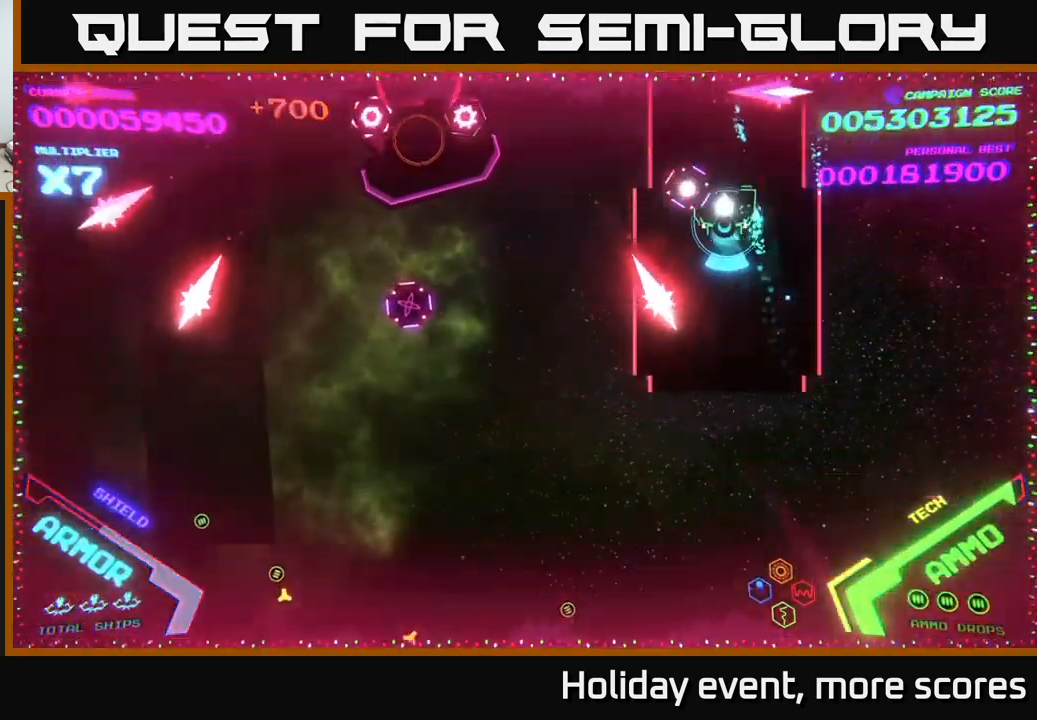
{"buttons": ["A"], "left_stick": "down-left", "right_stick": "center", "events": [[34, "A", "down"], [34, "left_stick", "down-left"], [234, "A", "up"], [417, "A", "down"]]}
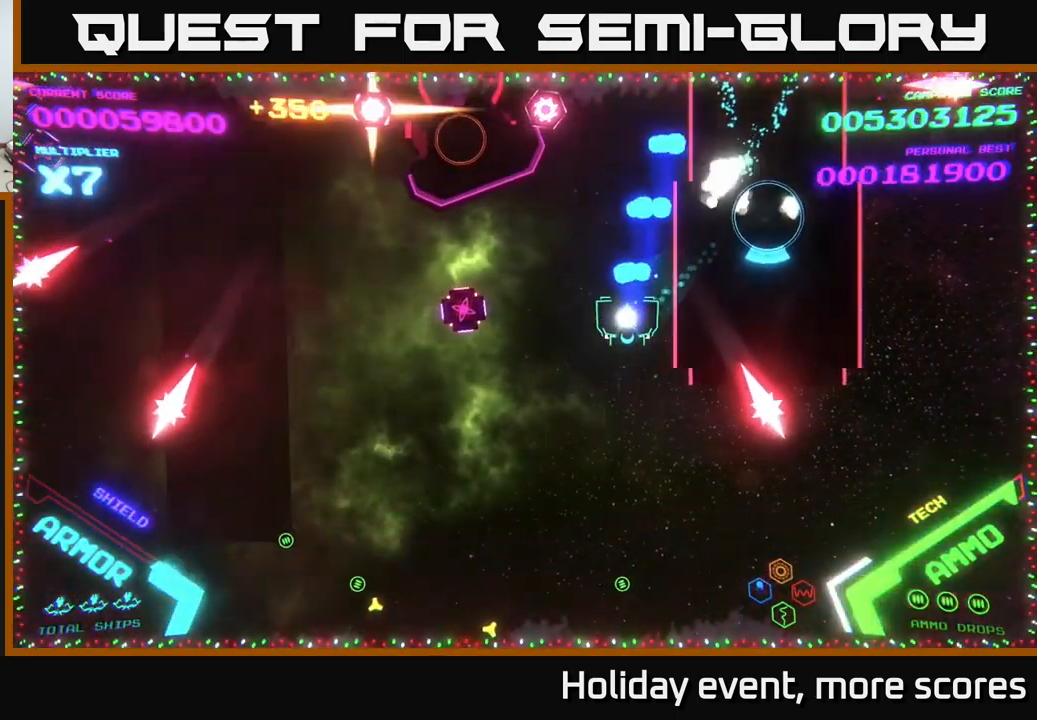
{"buttons": ["B"], "left_stick": "down-left", "right_stick": "center", "events": [[50, "A", "up"], [217, "B", "down"], [334, "B", "up"], [484, "B", "down"]]}
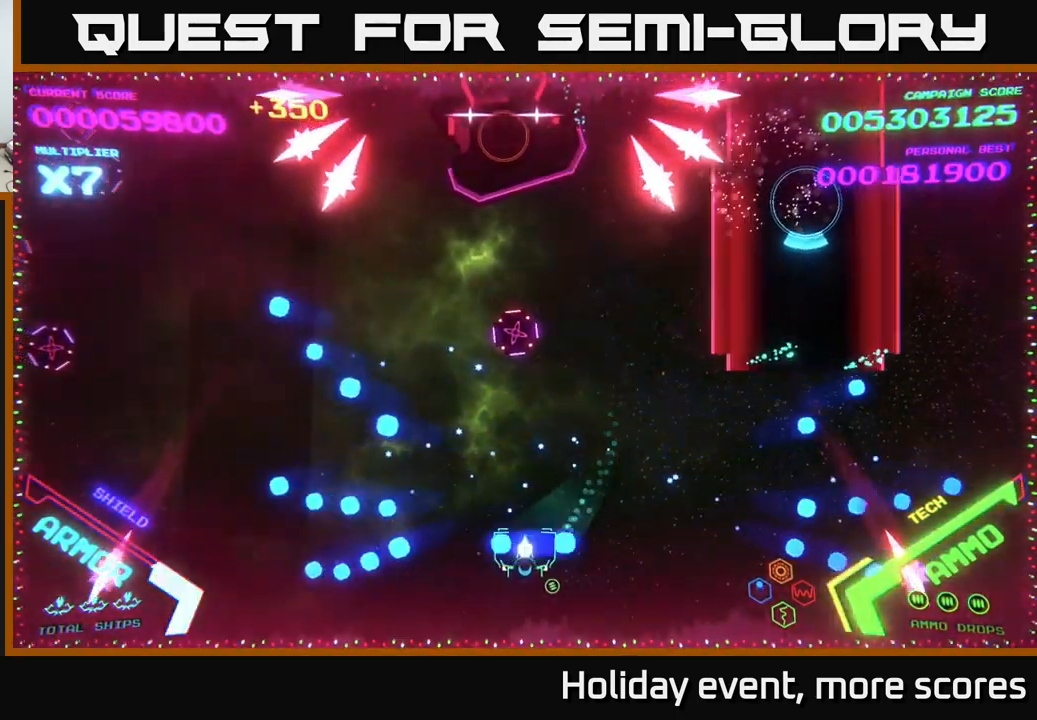
{"buttons": ["A"], "left_stick": "right", "right_stick": "center", "events": [[200, "left_stick", "right"], [267, "A", "down"], [267, "B", "up"], [334, "left_stick", "left"], [500, "left_stick", "right"]]}
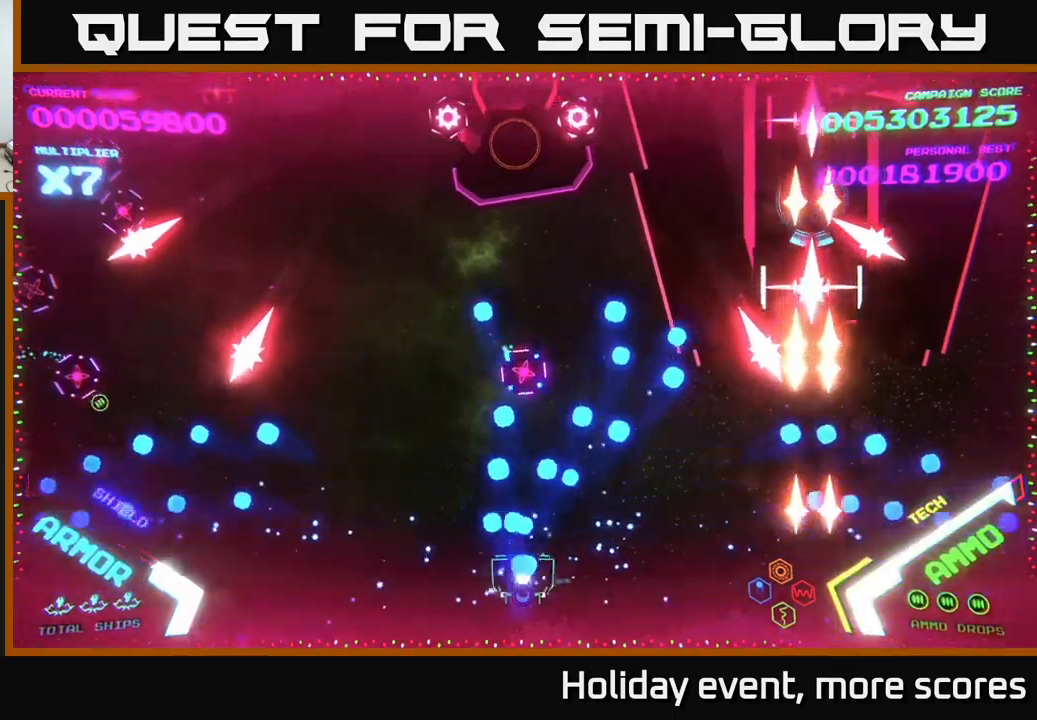
{"buttons": ["A"], "left_stick": "down-left", "right_stick": "center", "events": [[133, "A", "up"], [166, "A", "down"], [183, "left_stick", "up-left"], [333, "left_stick", "down-left"]]}